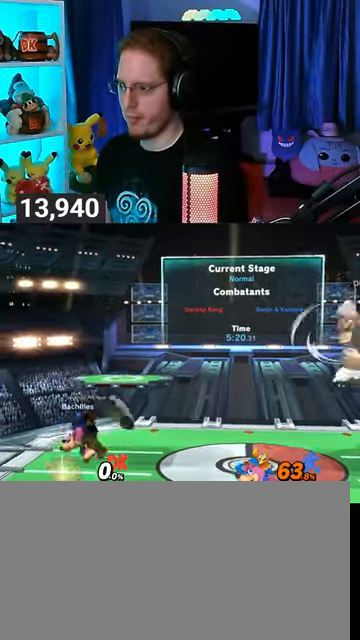
Gameplay with a controller (Nintendo layout); each line is a JSON object with the inputs held at the frame after it. "events" lists button and stick changes between this image and that frame as [ms after this image, input, new state], when the widget could be followed in between. Not read: L3 R3.
{"buttons": [], "left_stick": "right", "right_stick": "center", "events": [[33, "Y", "down"], [133, "left_stick", "center"], [200, "Y", "up"], [200, "left_stick", "right"], [233, "Y", "down"], [300, "Y", "up"]]}
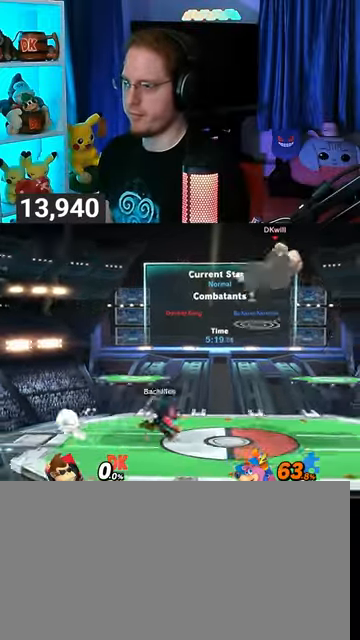
{"buttons": [], "left_stick": "left", "right_stick": "center", "events": [[133, "left_stick", "up-left"], [300, "left_stick", "down-left"], [500, "left_stick", "left"]]}
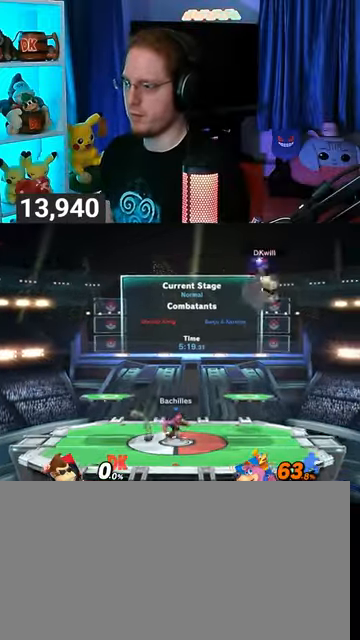
{"buttons": [], "left_stick": "down-right", "right_stick": "center", "events": [[200, "left_stick", "center"], [267, "left_stick", "right"], [467, "left_stick", "down-right"]]}
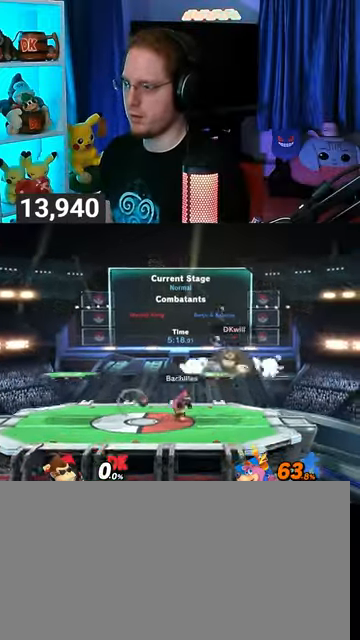
{"buttons": [], "left_stick": "center", "right_stick": "center", "events": [[133, "left_stick", "center"], [200, "left_stick", "right"], [333, "left_stick", "center"]]}
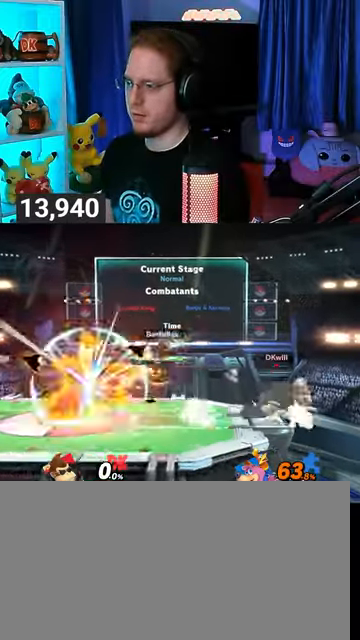
{"buttons": [], "left_stick": "center", "right_stick": "center", "events": [[33, "left_stick", "left"], [267, "left_stick", "center"]]}
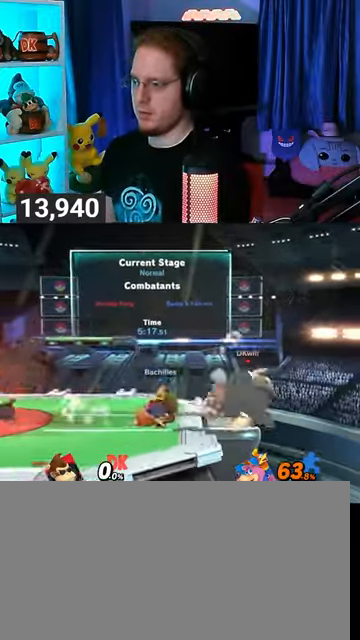
{"buttons": [], "left_stick": "center", "right_stick": "center", "events": [[300, "right_stick", "down"], [467, "right_stick", "center"]]}
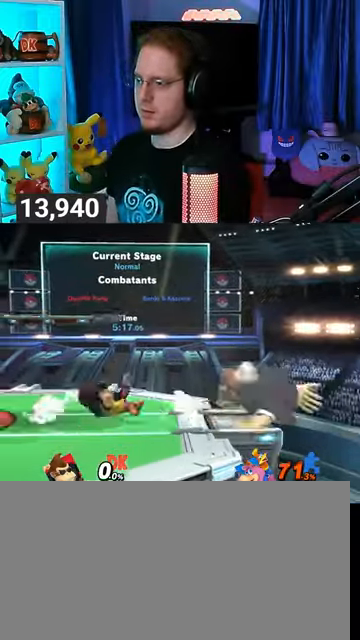
{"buttons": [], "left_stick": "left", "right_stick": "center", "events": [[267, "left_stick", "left"]]}
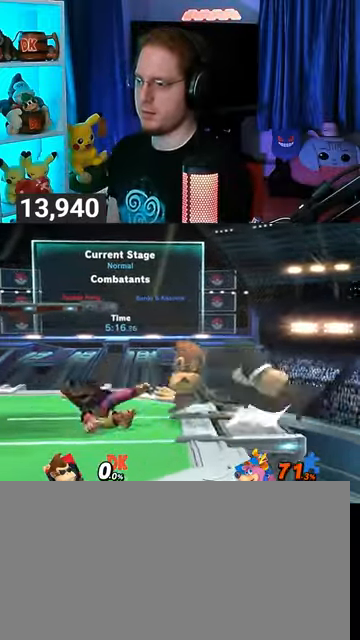
{"buttons": [], "left_stick": "center", "right_stick": "center", "events": [[133, "X", "down"], [133, "left_stick", "center"], [200, "X", "up"], [267, "X", "down"], [300, "X", "up"], [333, "A", "down"], [500, "A", "up"]]}
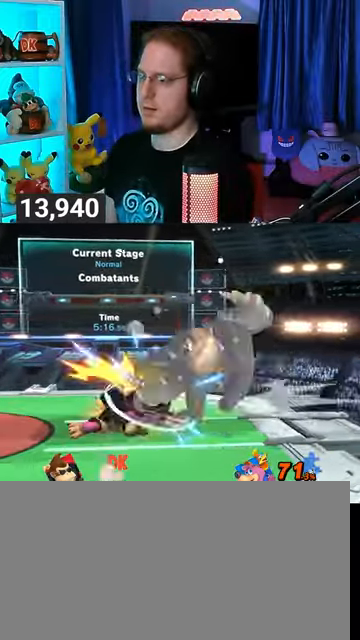
{"buttons": ["Y"], "left_stick": "left", "right_stick": "center", "events": [[300, "left_stick", "left"], [333, "Y", "down"]]}
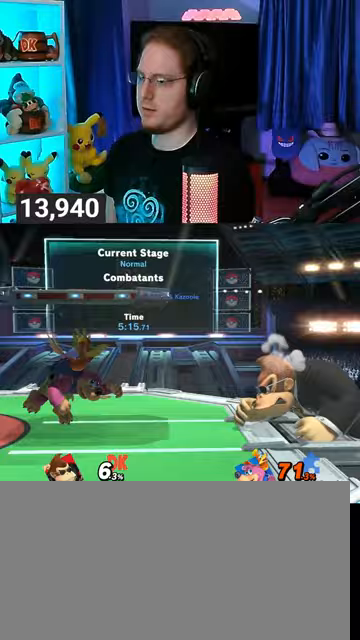
{"buttons": [], "left_stick": "center", "right_stick": "center", "events": [[100, "Y", "up"], [100, "left_stick", "up-left"], [300, "left_stick", "down-left"], [500, "left_stick", "center"]]}
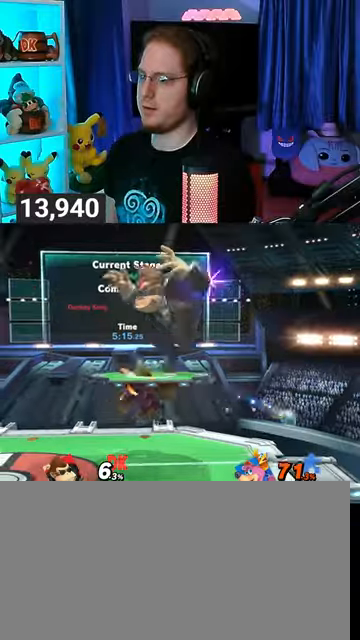
{"buttons": ["A"], "left_stick": "center", "right_stick": "center", "events": [[200, "left_stick", "right"], [233, "X", "down"], [267, "X", "up"], [267, "left_stick", "center"], [333, "X", "down"], [367, "X", "up"], [433, "A", "down"], [467, "A", "up"], [500, "A", "down"]]}
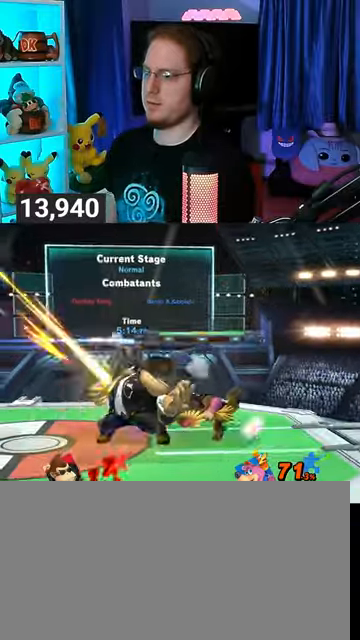
{"buttons": [], "left_stick": "left", "right_stick": "center", "events": [[100, "A", "up"], [467, "left_stick", "left"]]}
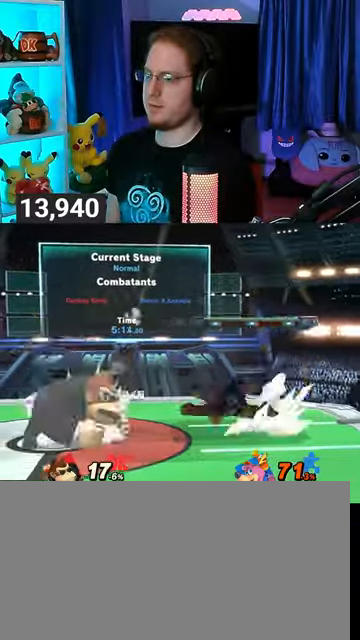
{"buttons": [], "left_stick": "left", "right_stick": "center", "events": [[267, "left_stick", "center"], [333, "left_stick", "left"]]}
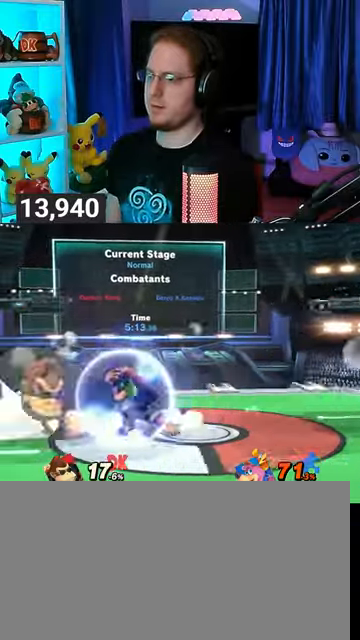
{"buttons": [], "left_stick": "right", "right_stick": "center", "events": [[133, "Y", "down"], [133, "left_stick", "down"], [167, "Y", "up"], [233, "Y", "down"], [233, "left_stick", "left"], [333, "Y", "up"], [333, "left_stick", "right"], [367, "Y", "down"], [467, "Y", "up"]]}
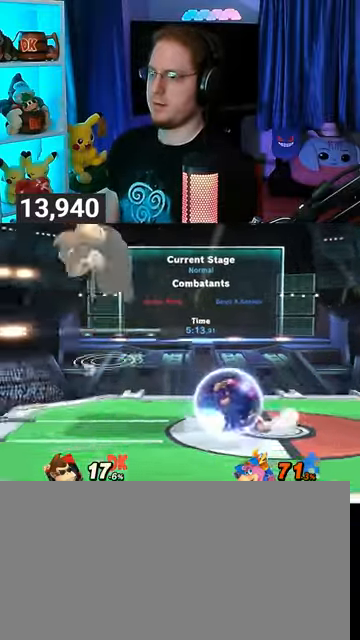
{"buttons": ["B"], "left_stick": "down-right", "right_stick": "center", "events": [[467, "left_stick", "down-right"], [500, "B", "down"]]}
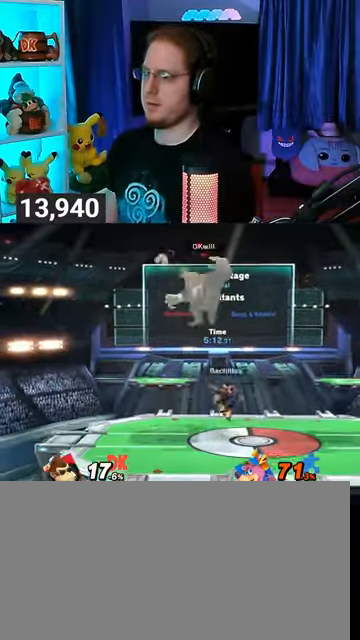
{"buttons": [], "left_stick": "left", "right_stick": "center", "events": [[67, "left_stick", "down-left"], [100, "B", "up"], [133, "left_stick", "left"]]}
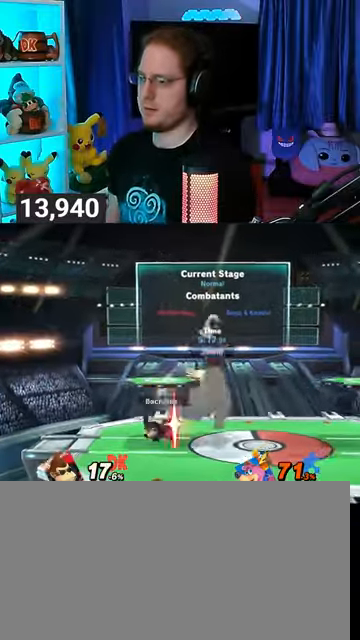
{"buttons": [], "left_stick": "left", "right_stick": "center", "events": [[33, "left_stick", "center"], [133, "X", "down"], [267, "X", "up"], [300, "left_stick", "left"]]}
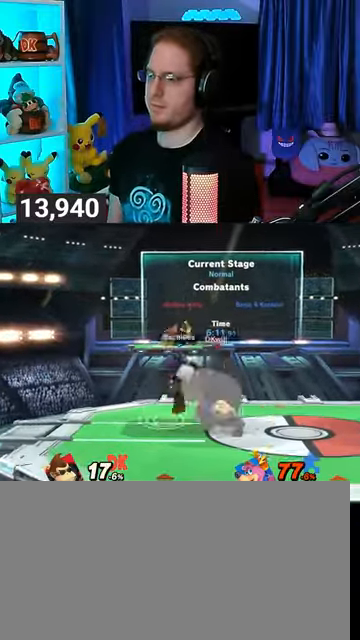
{"buttons": ["R1"], "left_stick": "left", "right_stick": "left", "events": [[100, "Y", "down"], [133, "left_stick", "center"], [367, "Y", "up"], [500, "R1", "down"], [500, "left_stick", "left"], [500, "right_stick", "left"]]}
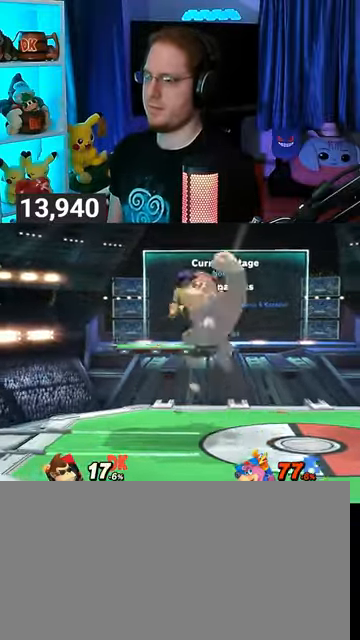
{"buttons": [], "left_stick": "center", "right_stick": "center", "events": [[33, "R1", "up"], [33, "right_stick", "center"], [133, "left_stick", "center"], [300, "right_stick", "up"], [433, "right_stick", "center"]]}
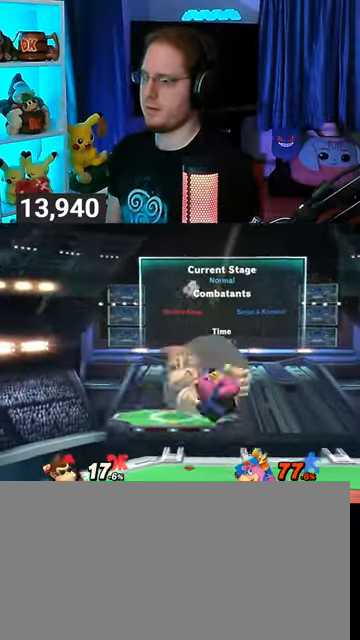
{"buttons": ["L1"], "left_stick": "left", "right_stick": "center", "events": [[300, "Y", "down"], [400, "Y", "up"], [467, "L1", "down"], [467, "left_stick", "left"]]}
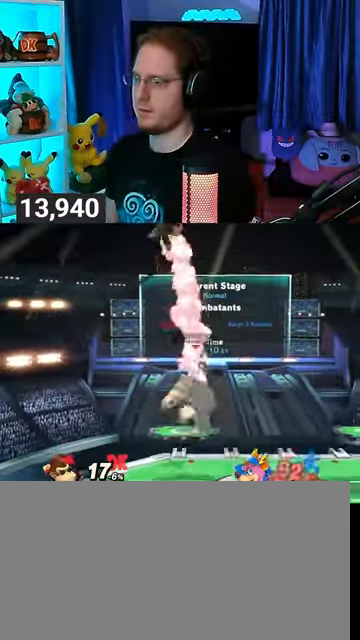
{"buttons": ["Y"], "left_stick": "right", "right_stick": "center", "events": [[133, "L1", "up"], [133, "Y", "down"], [267, "Y", "up"], [267, "left_stick", "right"], [300, "Y", "down"], [367, "Y", "up"], [400, "Y", "down"]]}
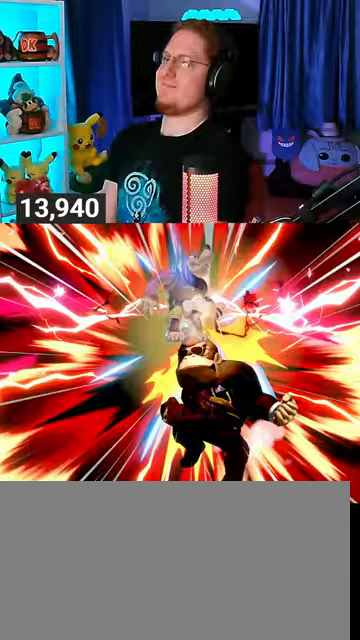
{"buttons": [], "left_stick": "up-right", "right_stick": "center", "events": [[33, "Y", "up"], [33, "left_stick", "up-right"]]}
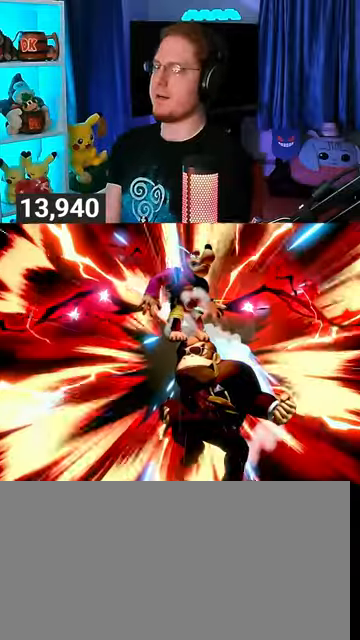
{"buttons": [], "left_stick": "up-right", "right_stick": "center", "events": []}
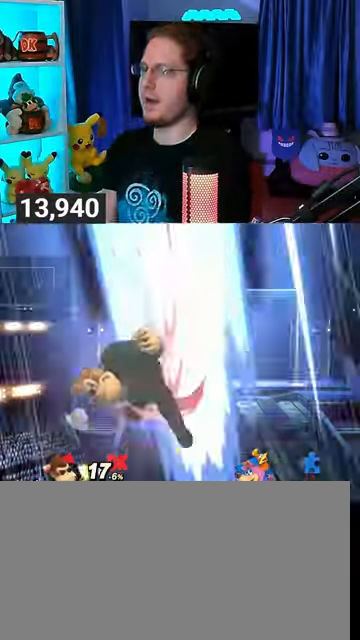
{"buttons": [], "left_stick": "center", "right_stick": "center", "events": [[100, "left_stick", "center"]]}
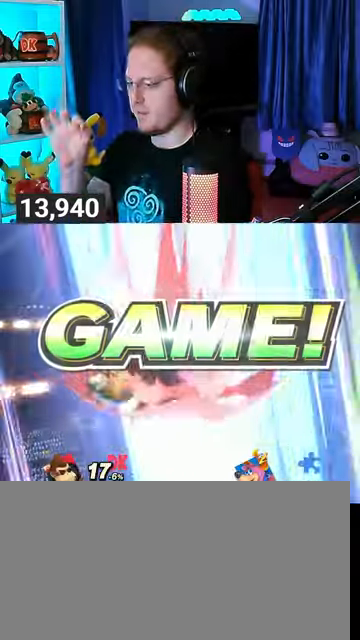
{"buttons": [], "left_stick": "center", "right_stick": "center", "events": []}
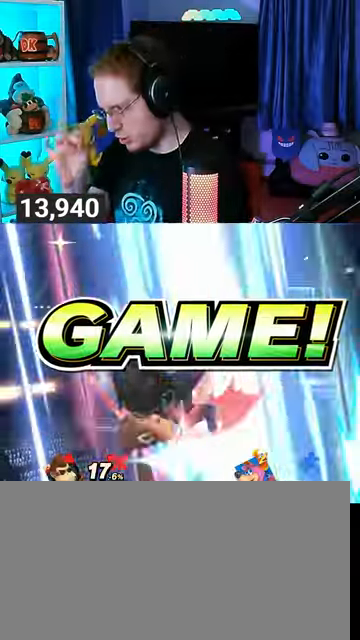
{"buttons": [], "left_stick": "center", "right_stick": "center", "events": []}
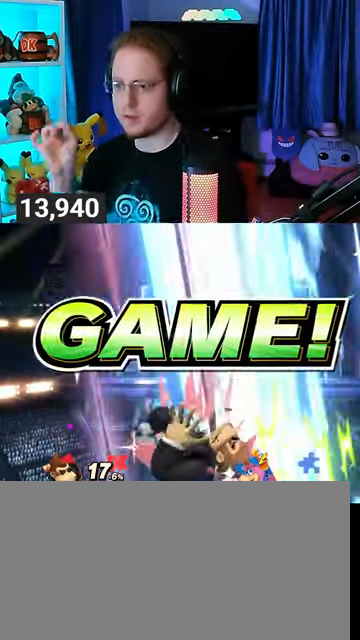
{"buttons": [], "left_stick": "center", "right_stick": "center", "events": []}
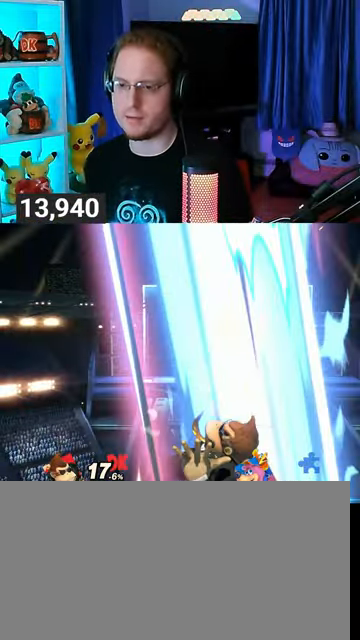
{"buttons": [], "left_stick": "center", "right_stick": "center", "events": []}